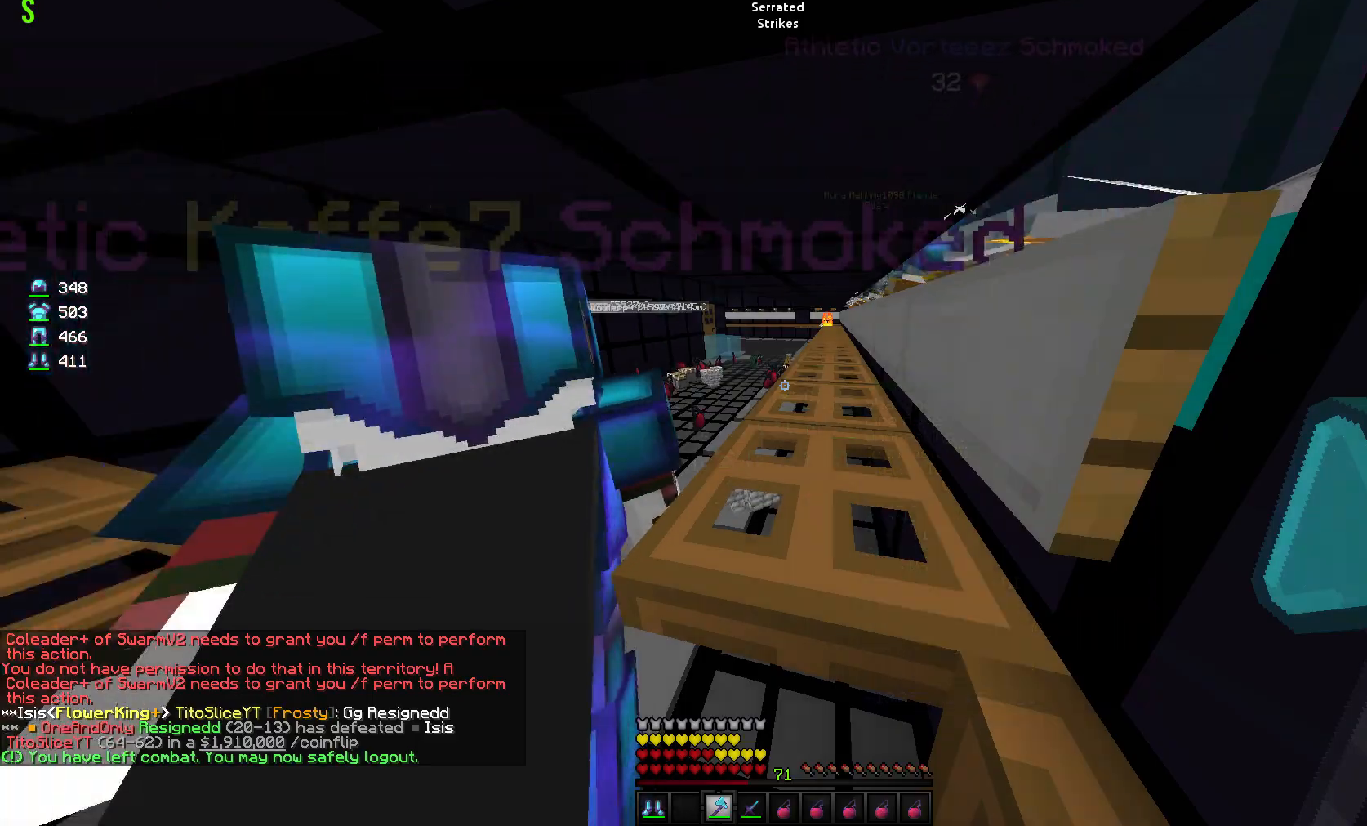
Gameplay with keyboard and mouse; each line is a JSON object with the keys and mouse buttons held at the frame after it. "events" lists presses ("down") and releases ("up") of "a", "d", "s", "w", "mouse_left" and "mouse_right" between this image and that frame as [ms after this image, input, new state], when the widget could be followed in between. "mouse_left", "mouse_right" = the "left", "right" buttons of the "mouse" list. No other keys are recorded. Fast repeated clicks can show as one long hold. Mouse movement is not recorded.
{"keys": ["w"], "mouse": [], "events": [[67, "a", "down"], [134, "w", "down"], [234, "a", "up"]]}
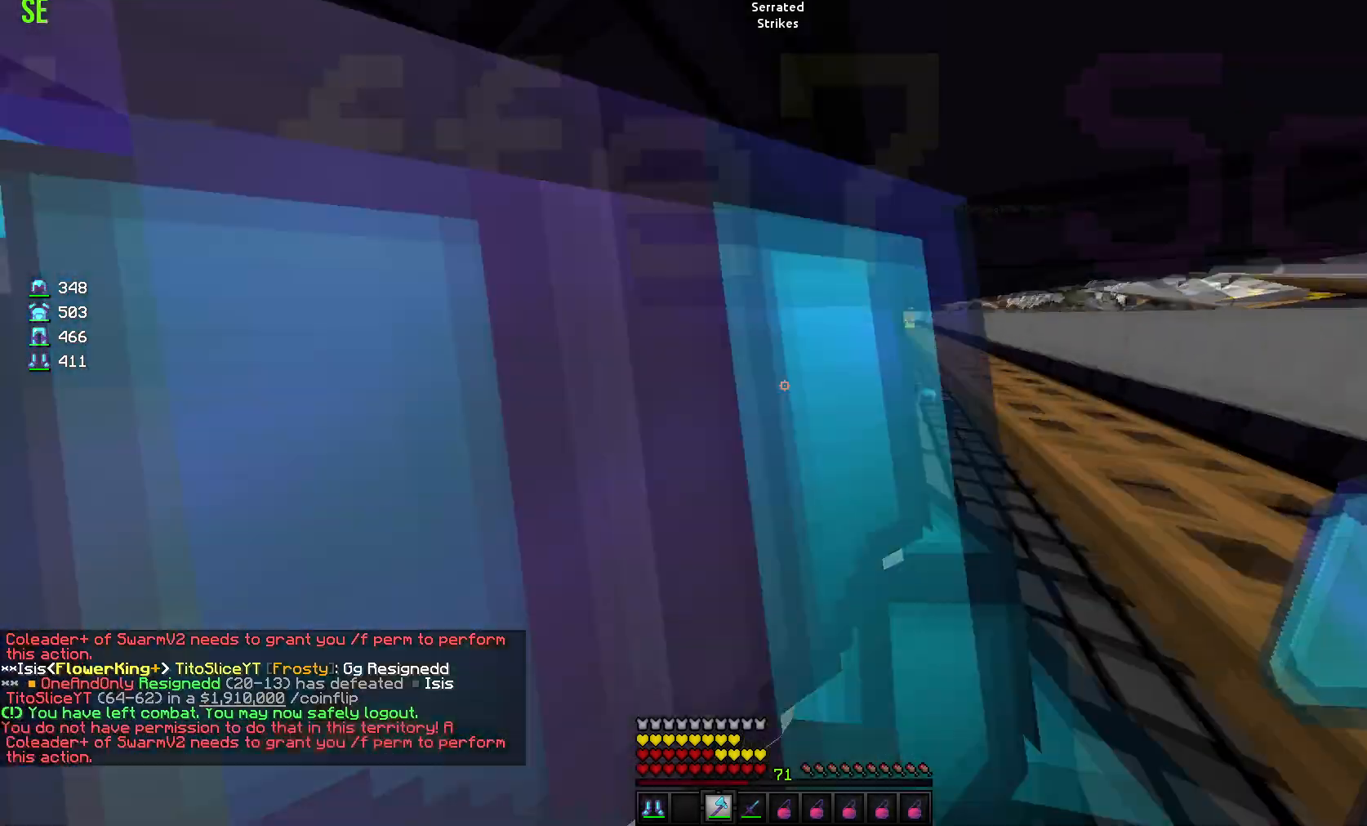
{"keys": ["d"], "mouse": [], "events": [[200, "d", "down"], [383, "w", "up"]]}
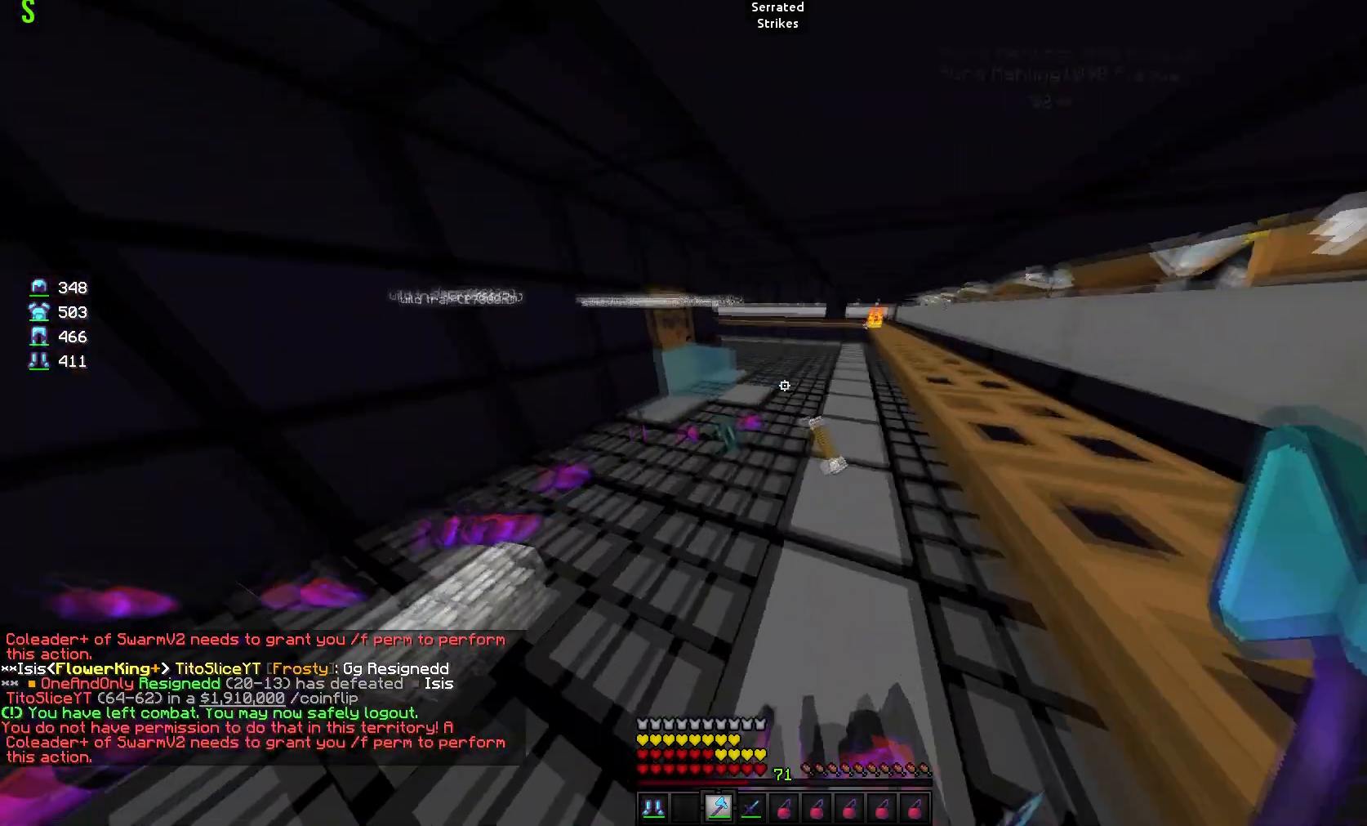
{"keys": [], "mouse": [], "events": [[50, "d", "up"]]}
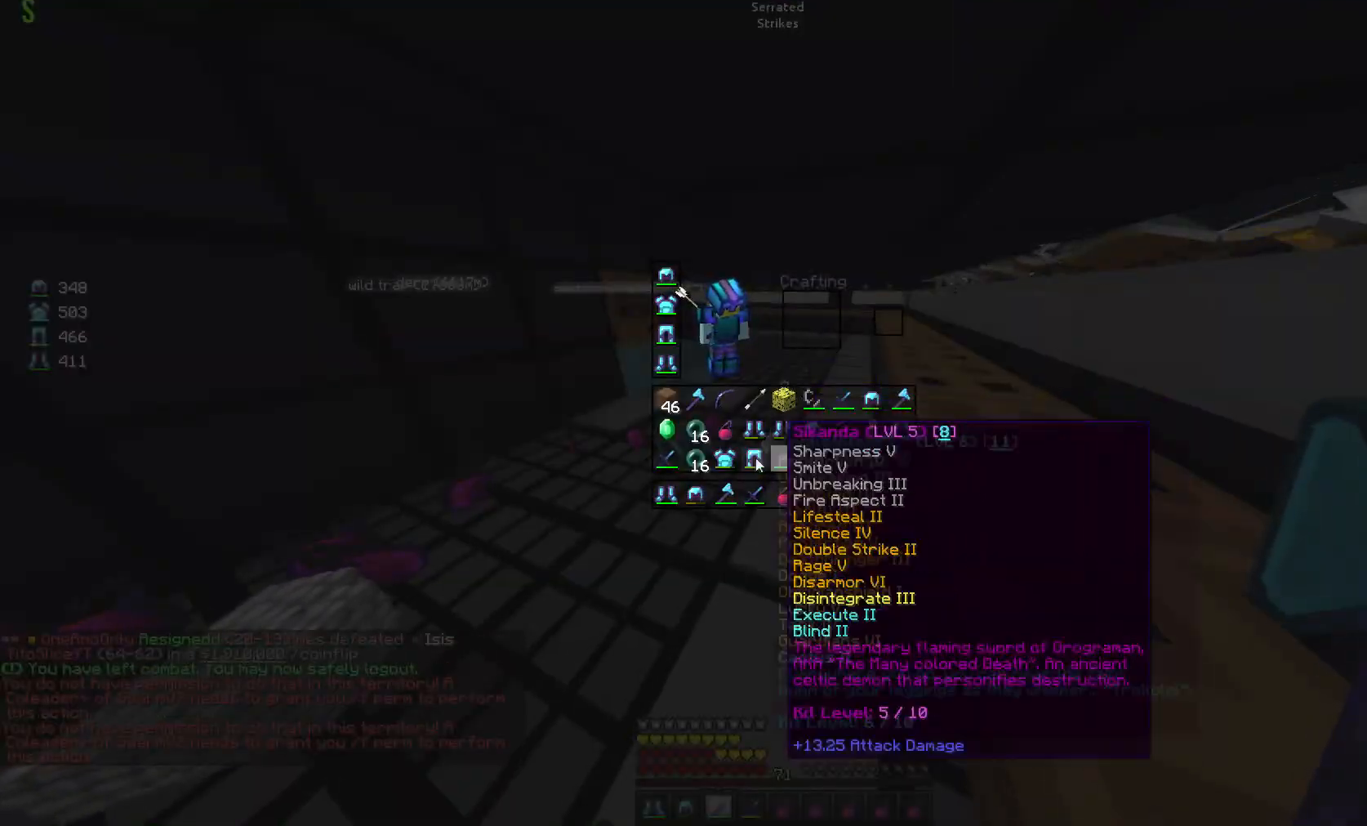
{"keys": [], "mouse": [], "events": []}
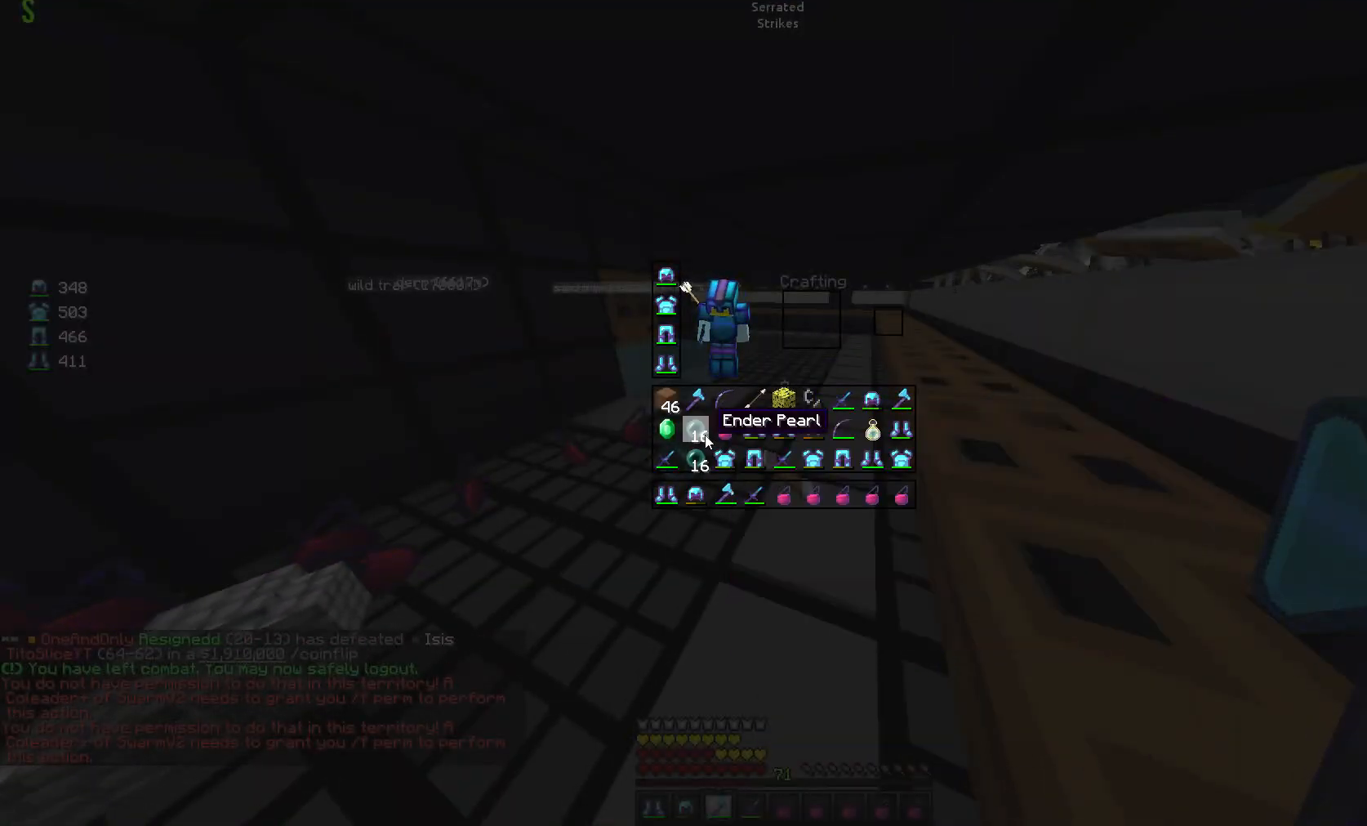
{"keys": [], "mouse": [], "events": []}
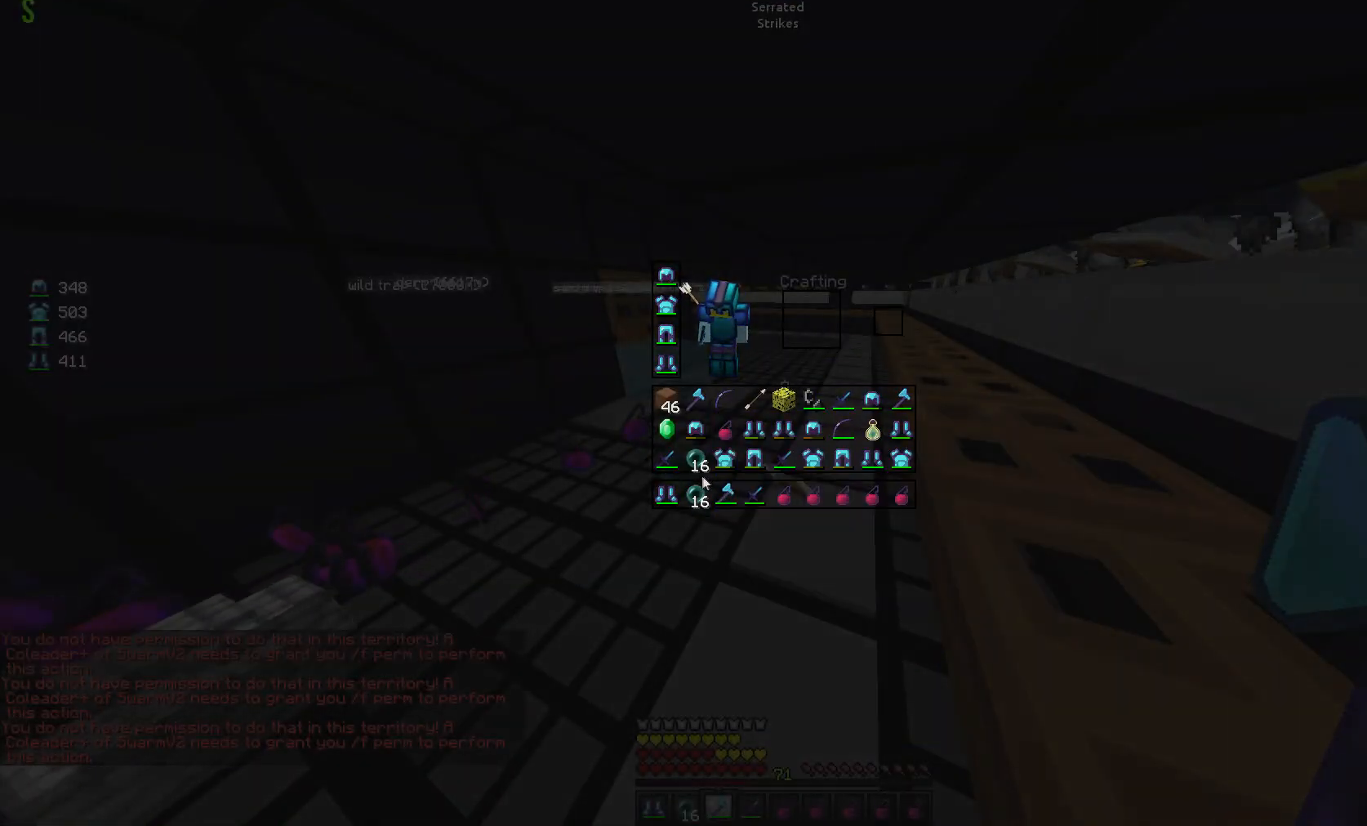
{"keys": [], "mouse": [], "events": []}
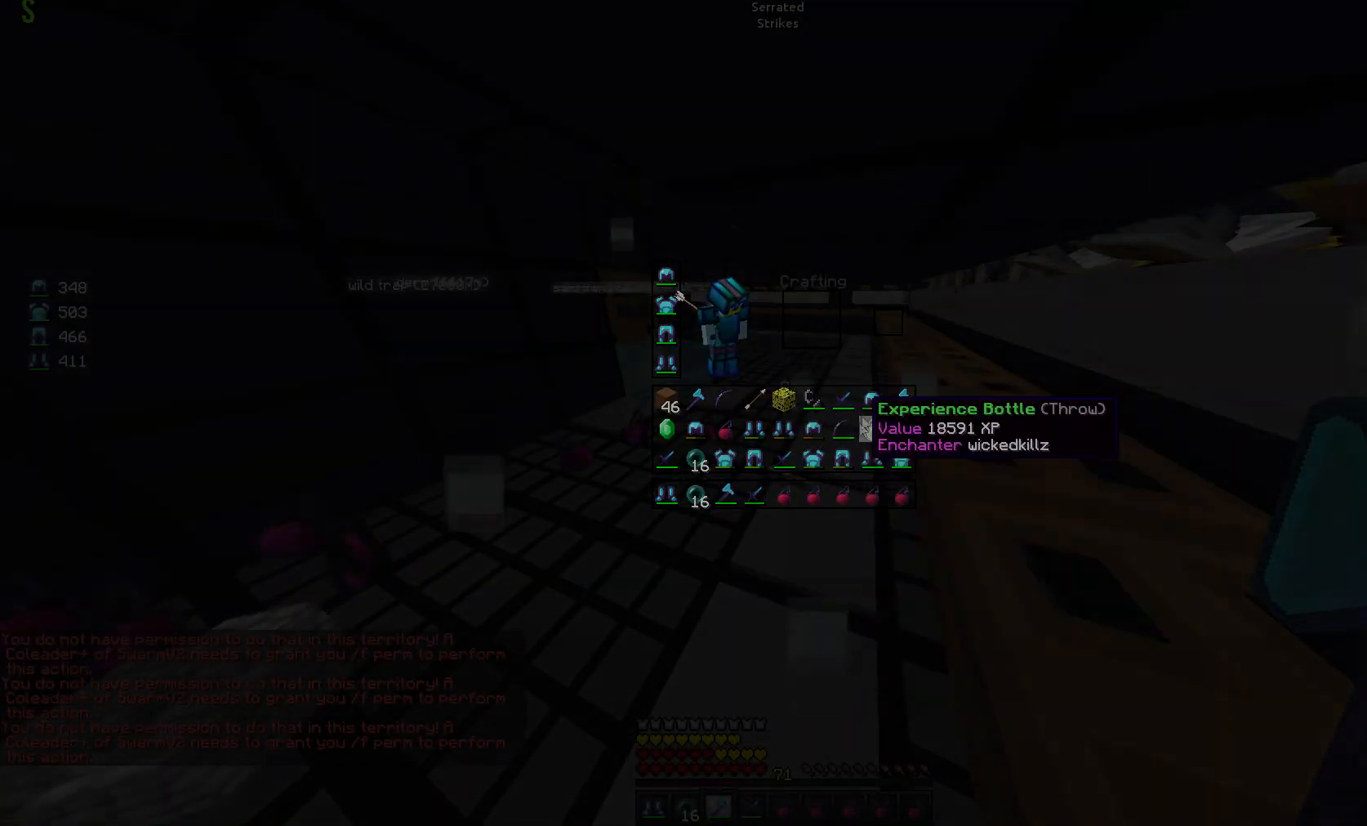
{"keys": [], "mouse": [], "events": []}